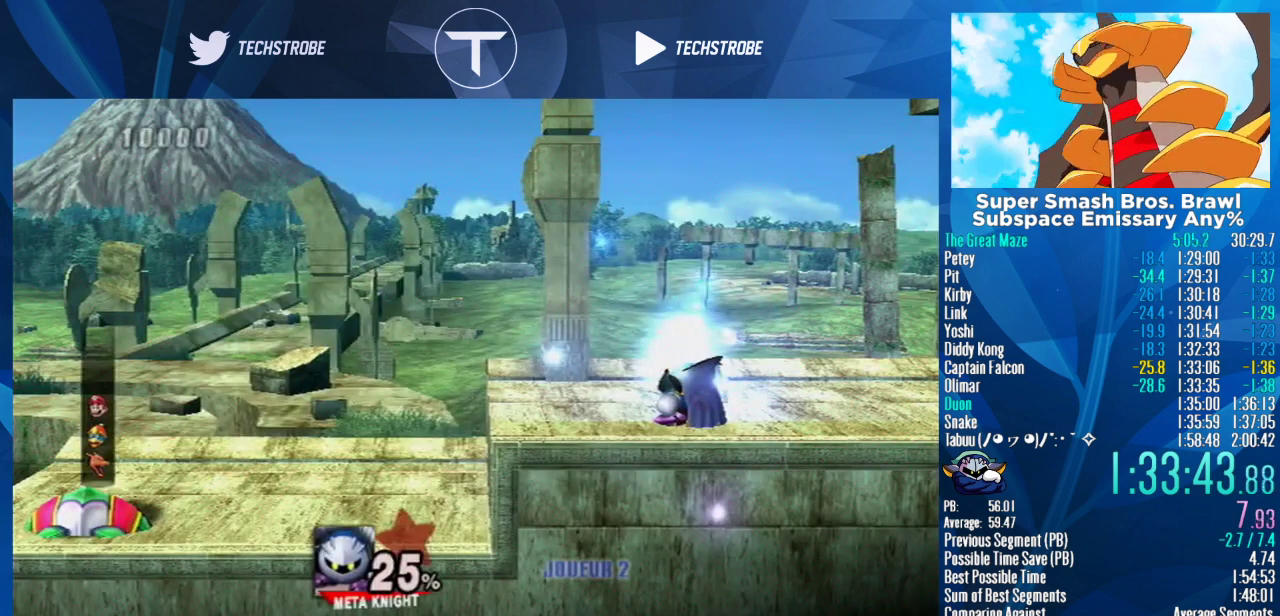
Gameplay with a controller (Nintendo layout); each line is a JSON object with the inputs held at the frame after it. "events" lists button and stick changes between this image and that frame as [ms after this image, input, new state], when the widget could be followed in between. Not read: L3 R3.
{"buttons": ["A"], "left_stick": "center", "right_stick": "center", "events": [[33, "A", "down"], [67, "A", "up"], [100, "A", "down"], [167, "A", "up"], [233, "A", "down"], [300, "A", "up"], [367, "A", "down"], [400, "A", "up"], [500, "A", "down"]]}
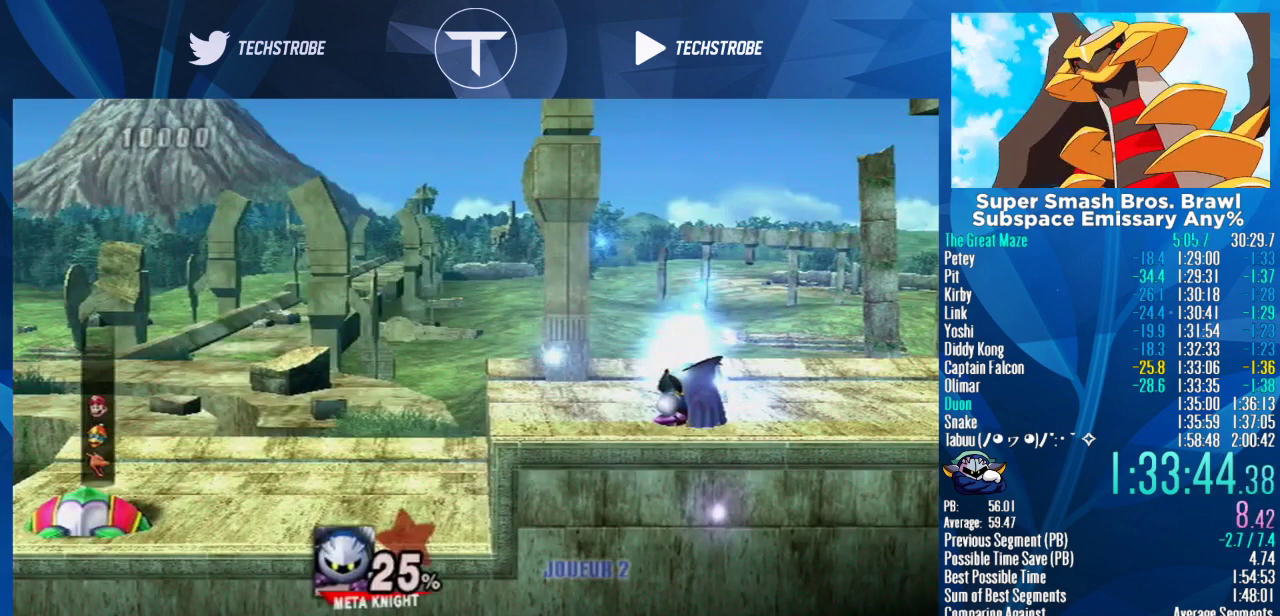
{"buttons": ["A"], "left_stick": "center", "right_stick": "center", "events": [[33, "A", "up"], [100, "A", "down"], [133, "A", "up"], [200, "A", "down"], [267, "A", "up"], [333, "A", "down"], [400, "A", "up"], [467, "A", "down"]]}
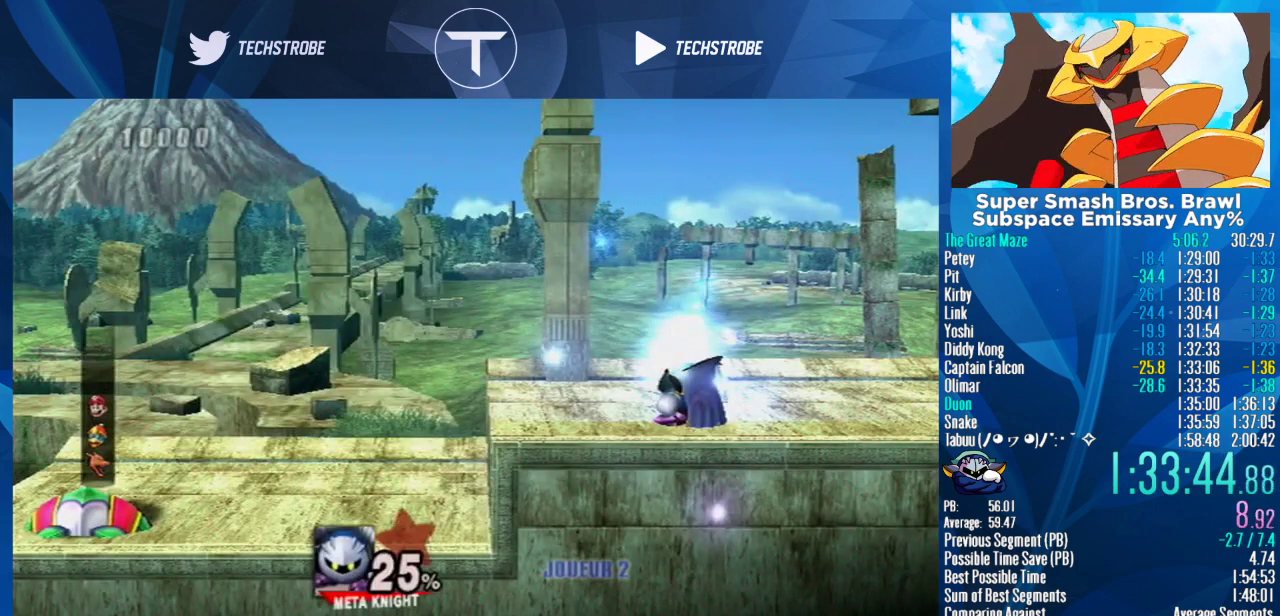
{"buttons": ["A"], "left_stick": "center", "right_stick": "center", "events": [[33, "A", "up"], [200, "A", "down"], [267, "A", "up"], [333, "A", "down"], [400, "A", "up"], [467, "A", "down"]]}
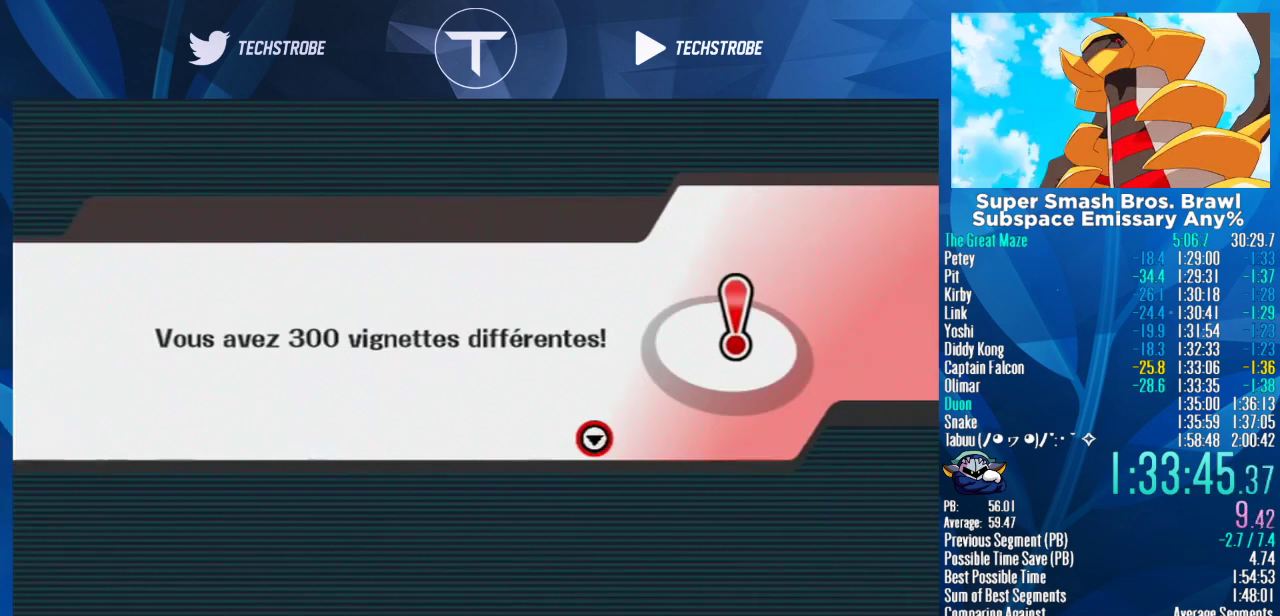
{"buttons": [], "left_stick": "center", "right_stick": "center", "events": [[33, "A", "up"]]}
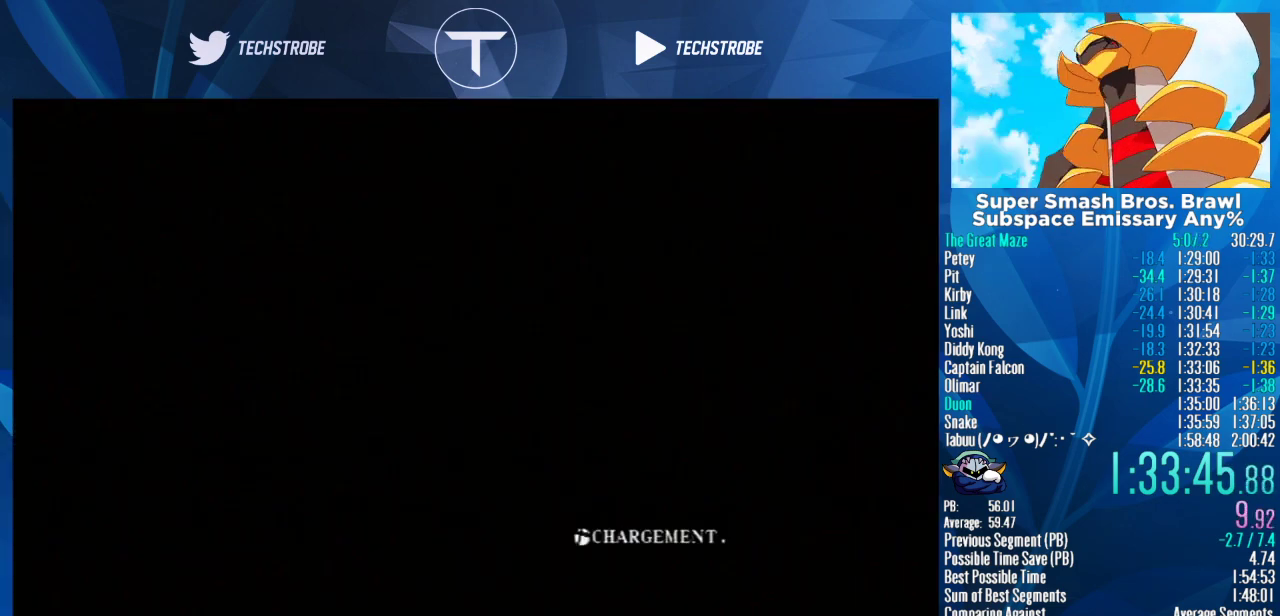
{"buttons": [], "left_stick": "center", "right_stick": "center", "events": []}
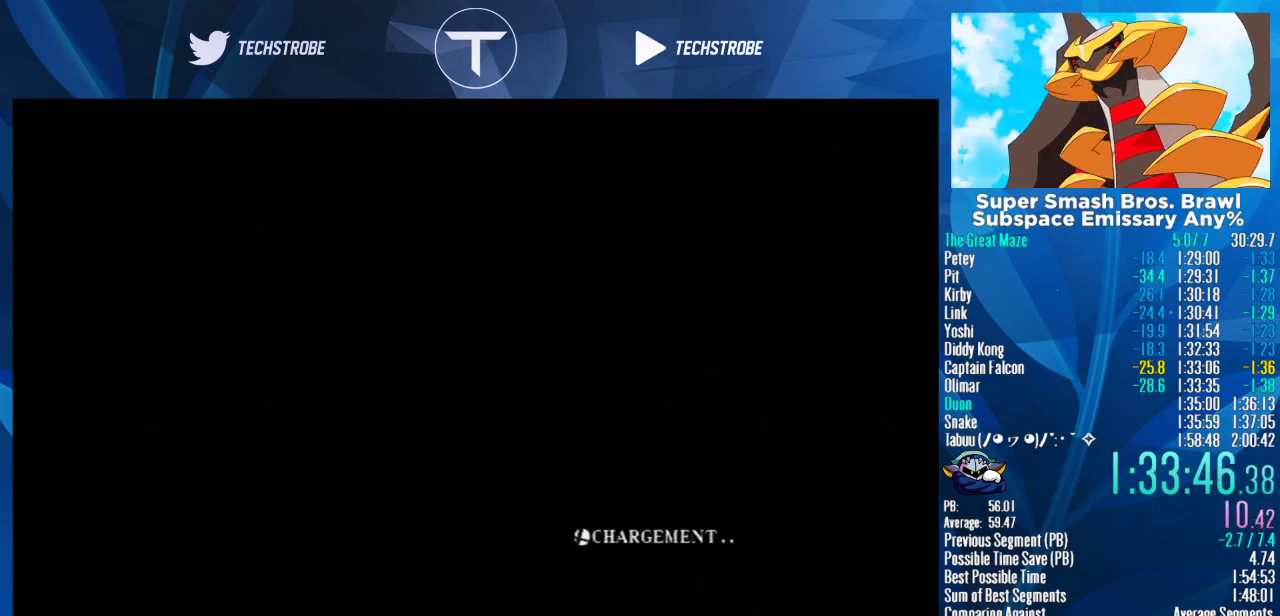
{"buttons": [], "left_stick": "center", "right_stick": "center", "events": []}
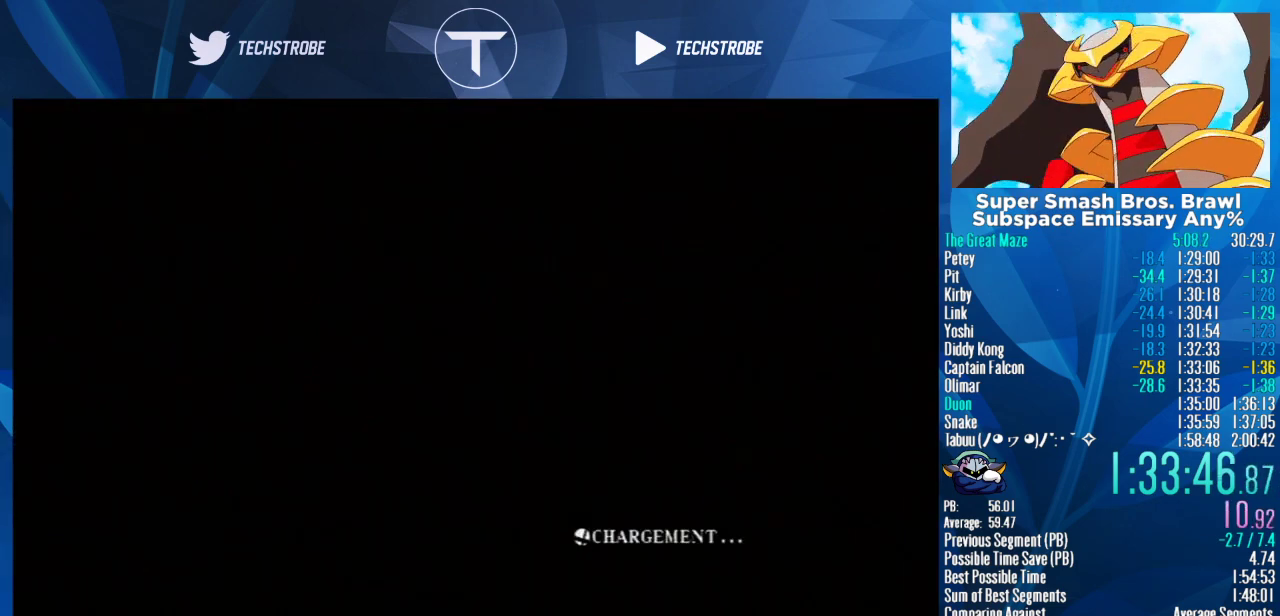
{"buttons": [], "left_stick": "center", "right_stick": "center", "events": []}
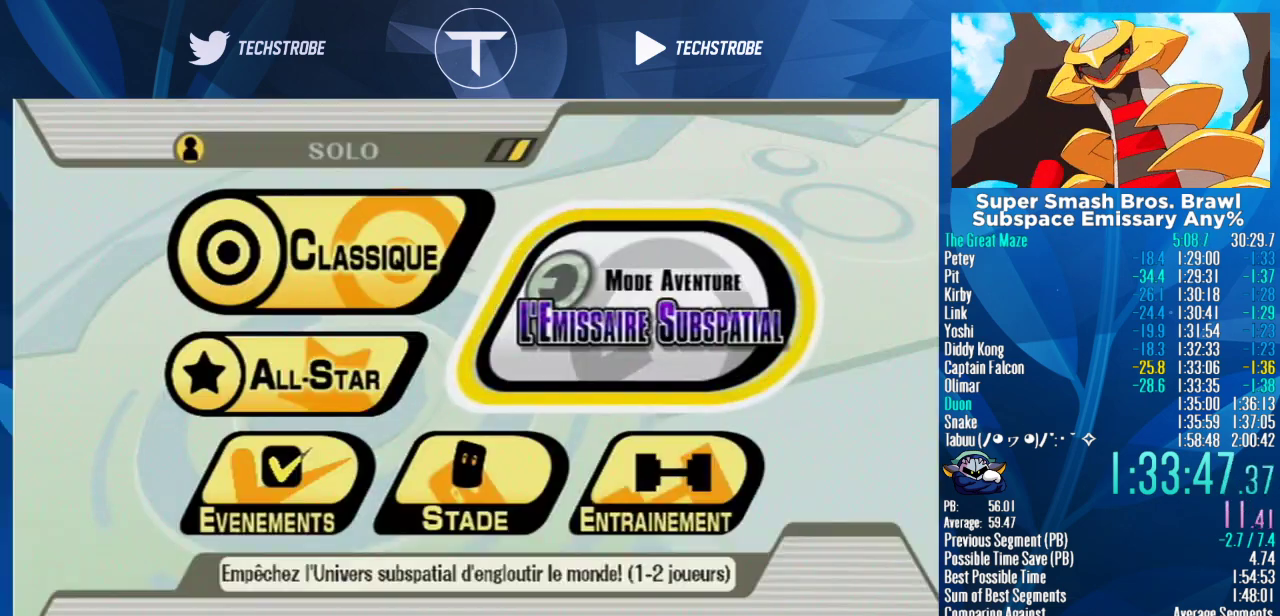
{"buttons": [], "left_stick": "center", "right_stick": "center", "events": [[133, "A", "down"], [200, "A", "up"]]}
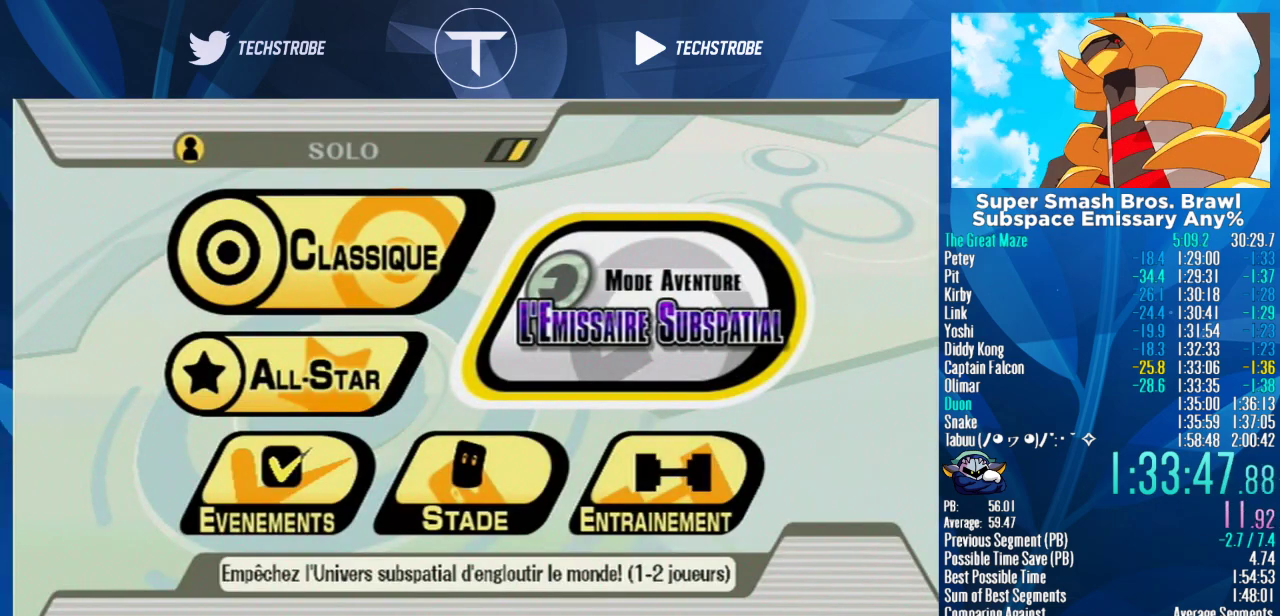
{"buttons": ["A"], "left_stick": "center", "right_stick": "center", "events": [[200, "A", "down"], [267, "A", "up"], [500, "A", "down"]]}
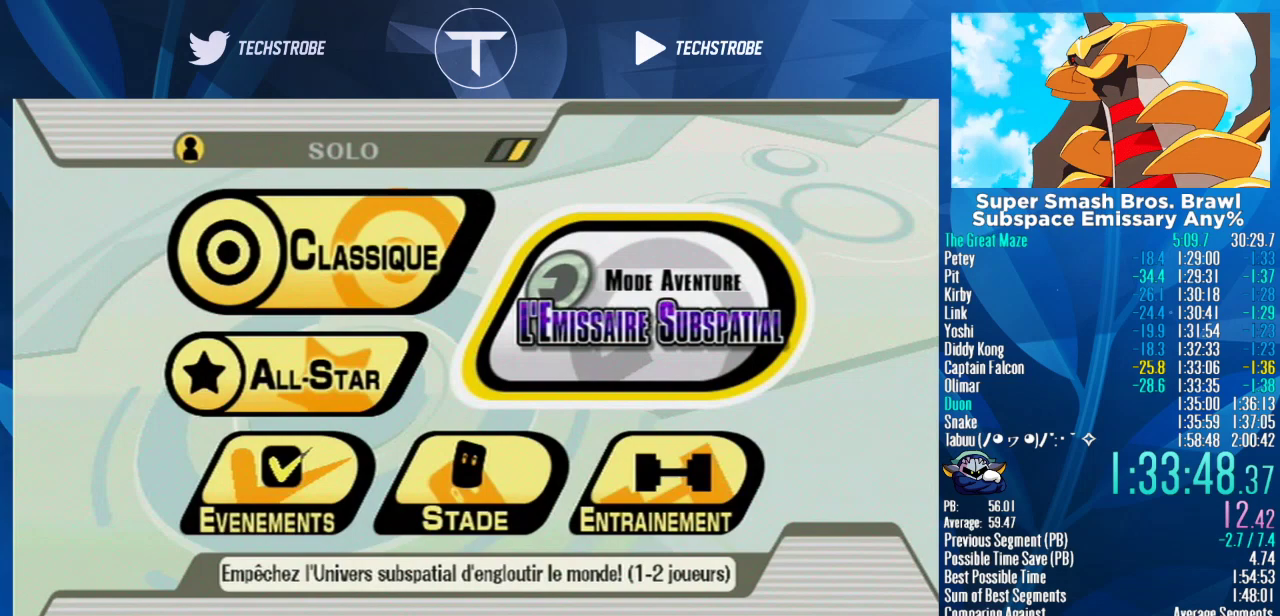
{"buttons": [], "left_stick": "center", "right_stick": "center", "events": [[67, "A", "up"], [400, "A", "down"], [467, "A", "up"]]}
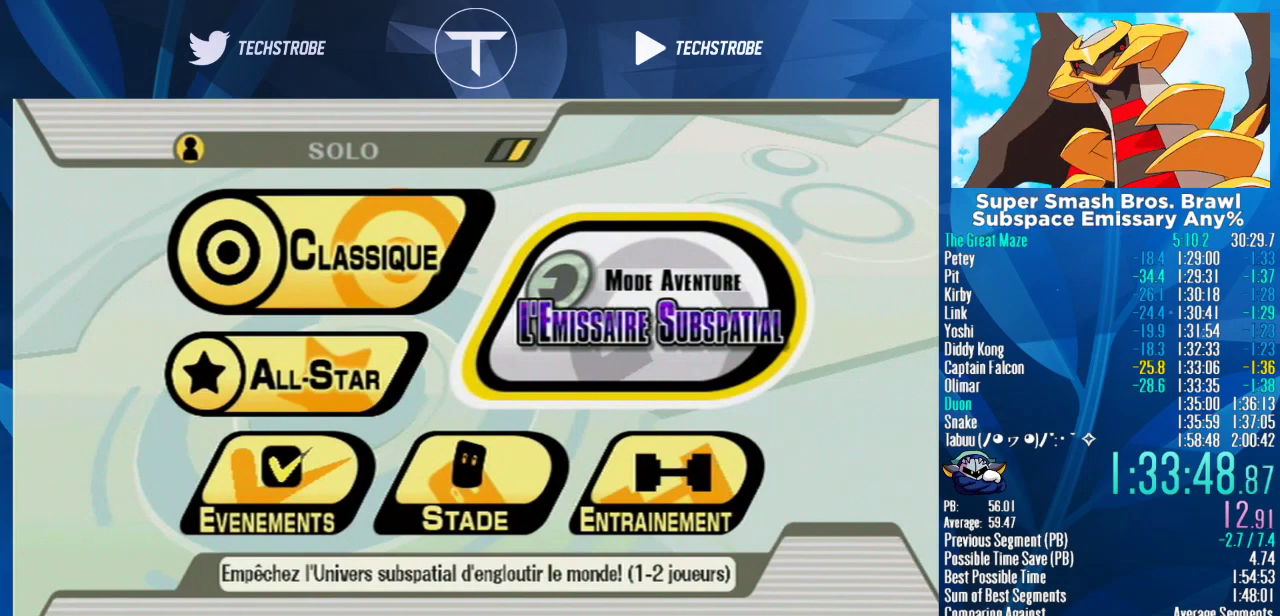
{"buttons": [], "left_stick": "center", "right_stick": "center", "events": []}
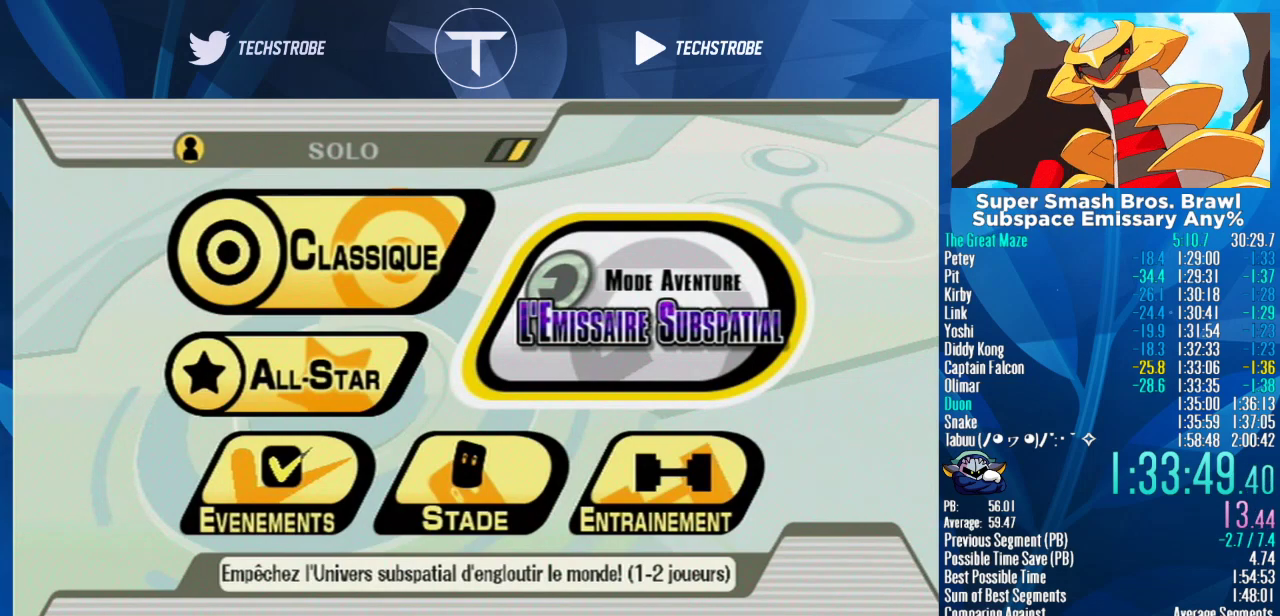
{"buttons": [], "left_stick": "center", "right_stick": "center", "events": []}
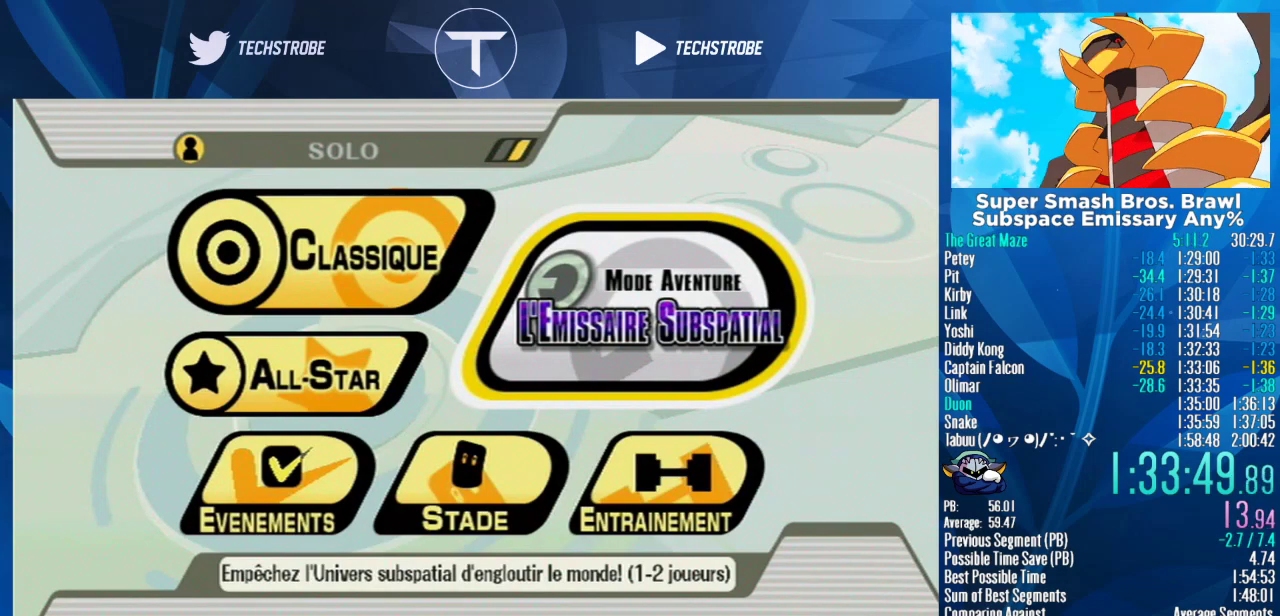
{"buttons": [], "left_stick": "center", "right_stick": "center", "events": []}
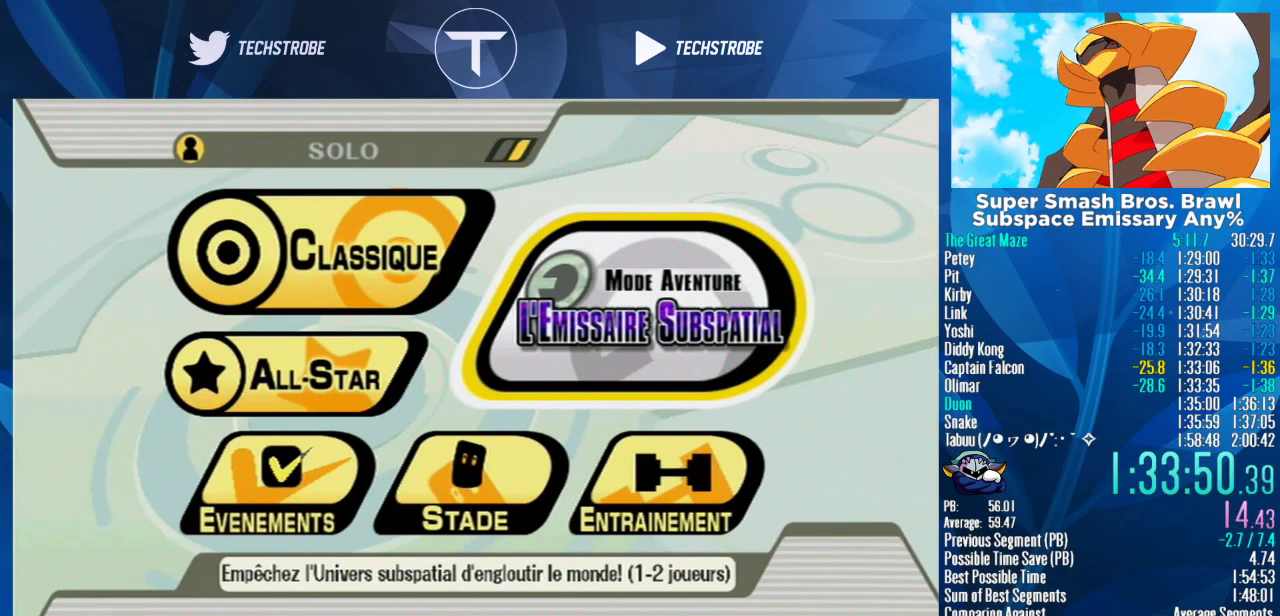
{"buttons": [], "left_stick": "center", "right_stick": "center", "events": []}
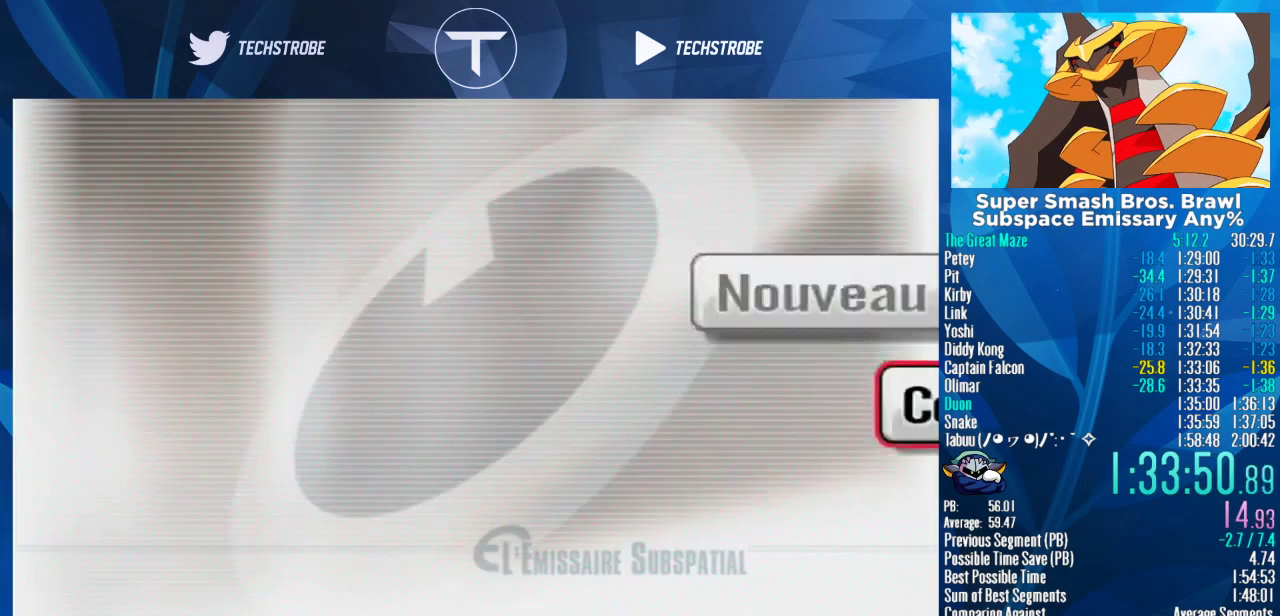
{"buttons": [], "left_stick": "center", "right_stick": "center", "events": [[267, "A", "down"], [333, "A", "up"]]}
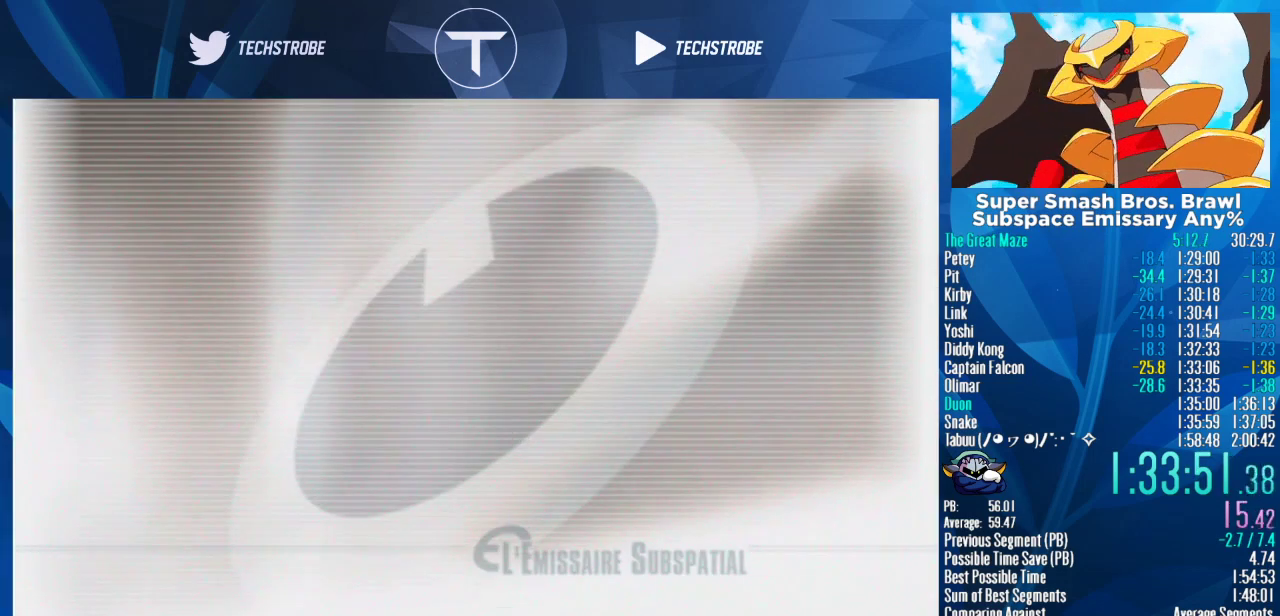
{"buttons": [], "left_stick": "center", "right_stick": "center", "events": []}
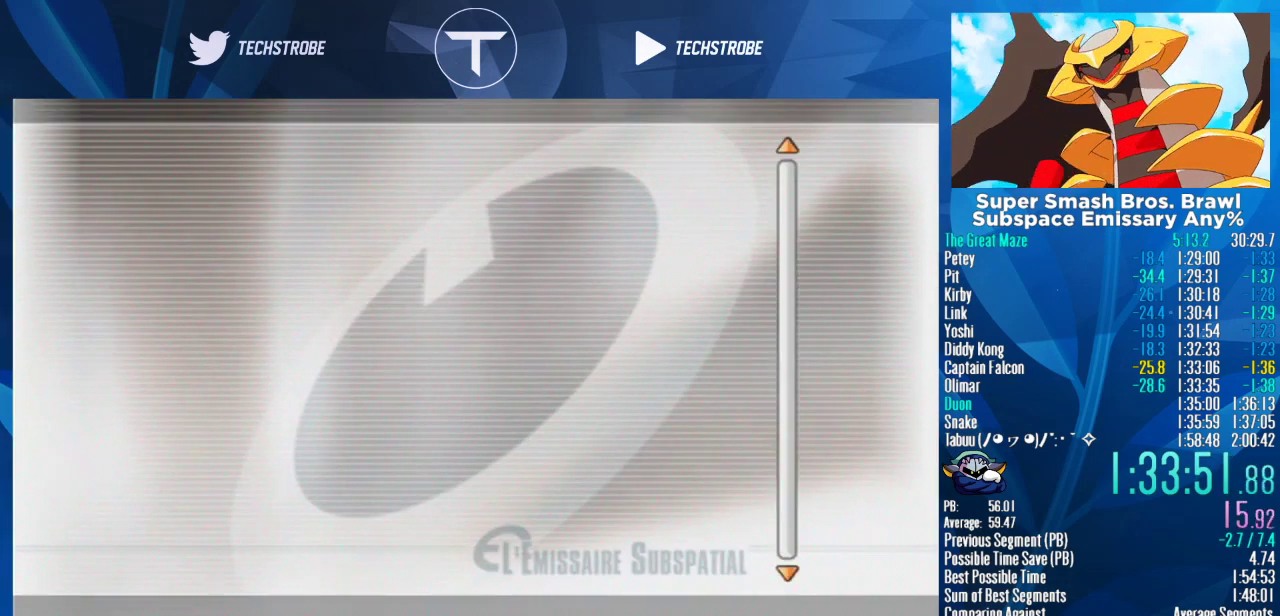
{"buttons": ["A"], "left_stick": "center", "right_stick": "center", "events": [[433, "A", "down"]]}
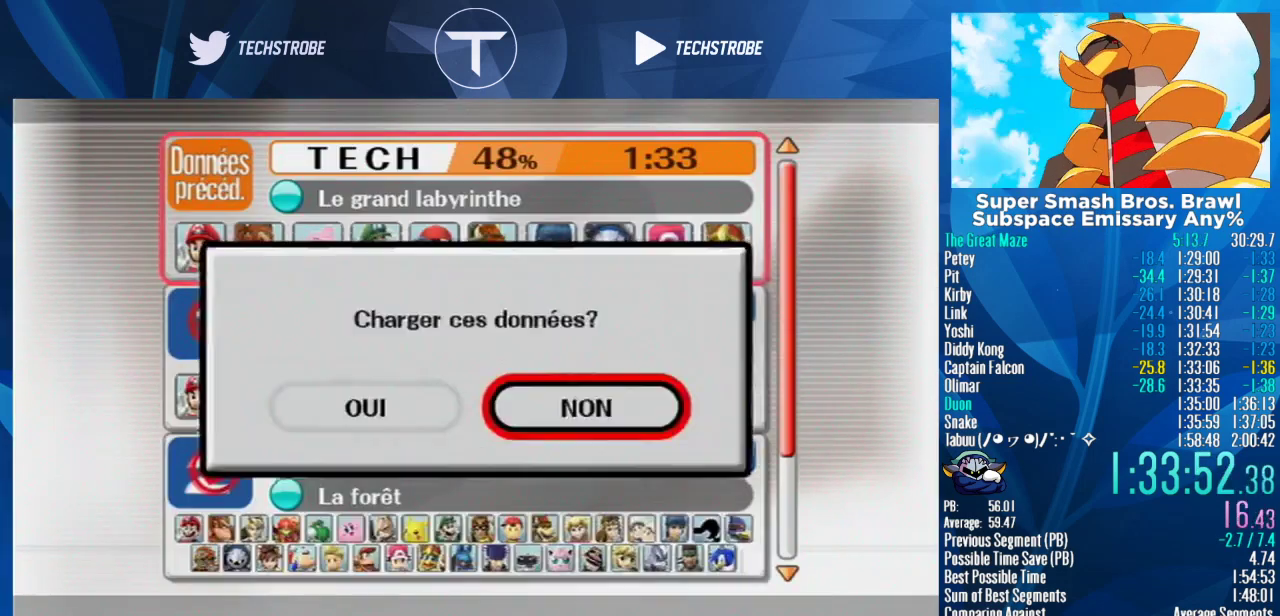
{"buttons": [], "left_stick": "center", "right_stick": "center", "events": [[67, "A", "up"], [133, "left_stick", "left"], [267, "A", "down"], [267, "left_stick", "center"], [333, "A", "up"]]}
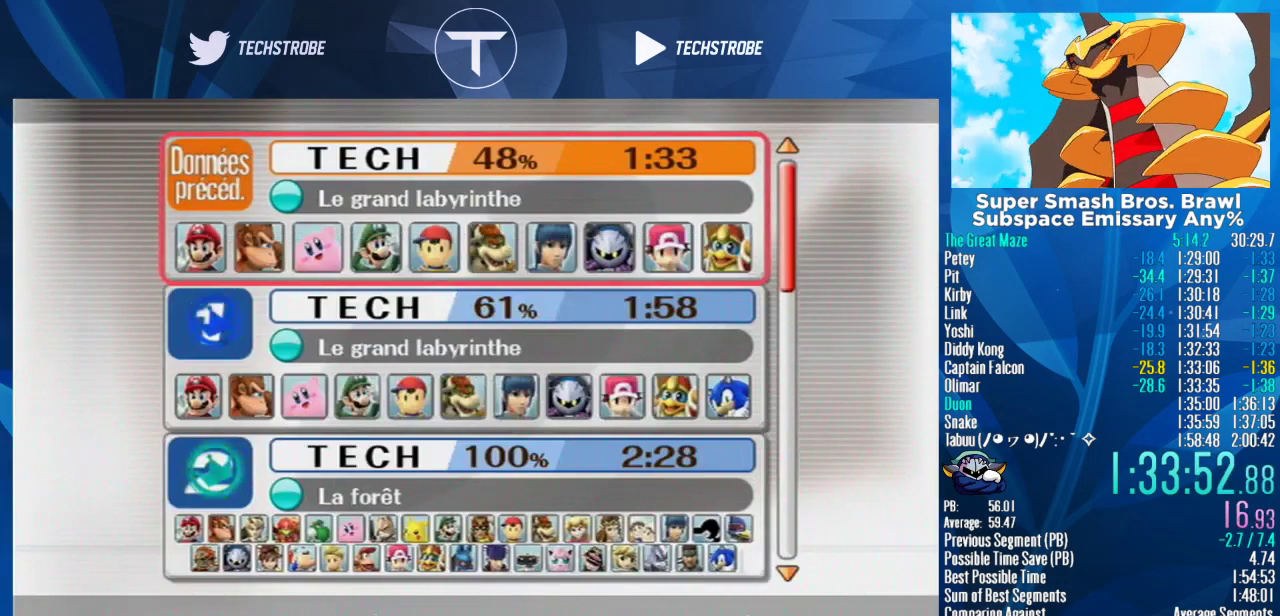
{"buttons": [], "left_stick": "right", "right_stick": "center", "events": [[167, "left_stick", "right"], [267, "left_stick", "center"], [333, "left_stick", "right"], [433, "left_stick", "center"], [500, "left_stick", "right"]]}
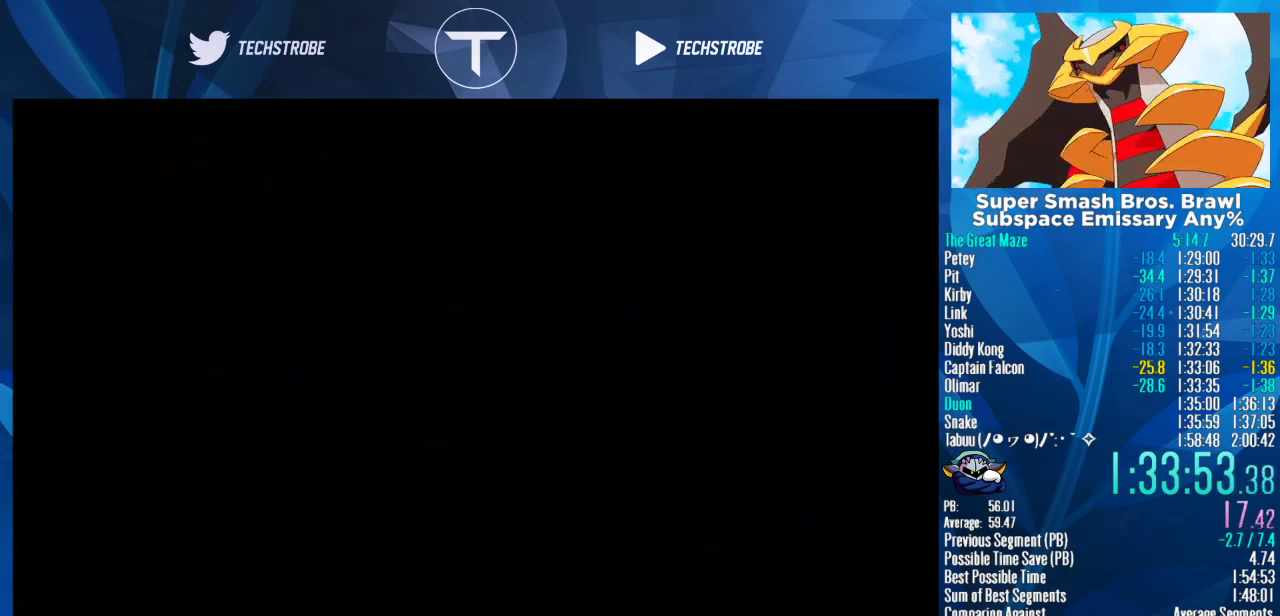
{"buttons": [], "left_stick": "right", "right_stick": "center", "events": [[367, "left_stick", "center"], [433, "left_stick", "right"]]}
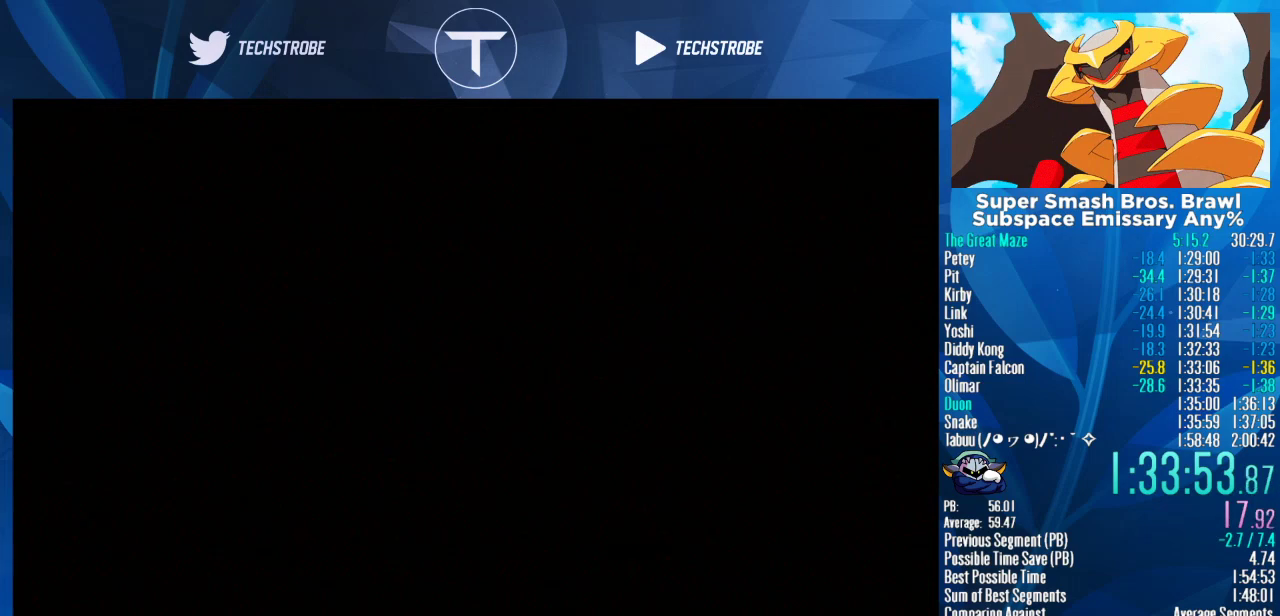
{"buttons": [], "left_stick": "right", "right_stick": "center", "events": []}
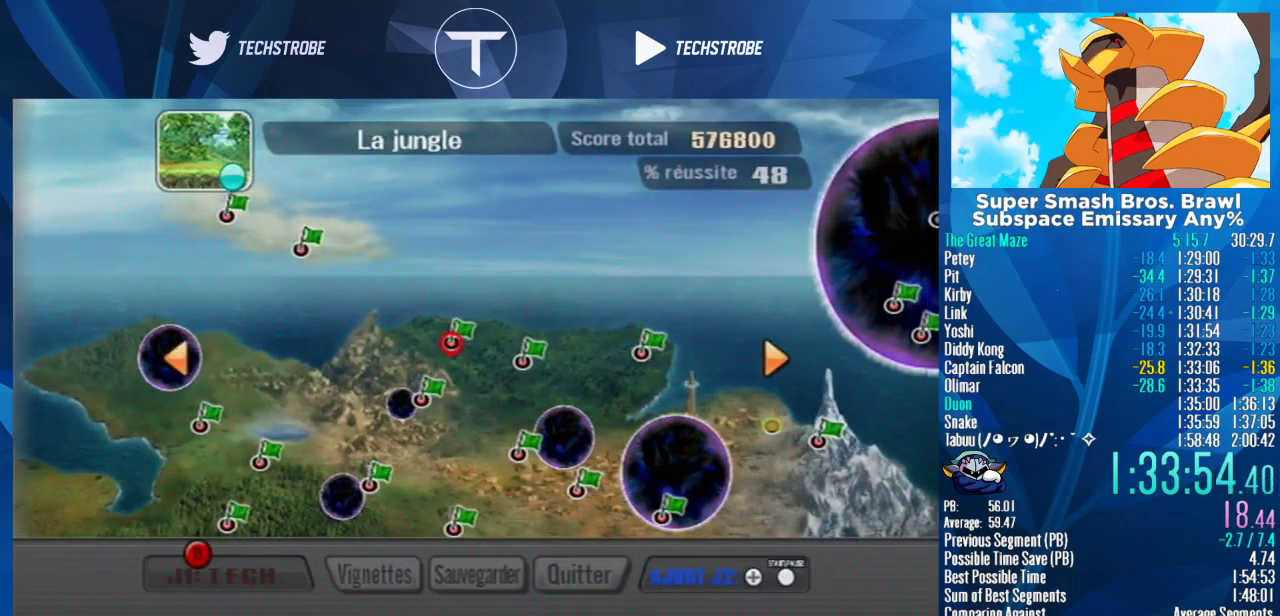
{"buttons": [], "left_stick": "right", "right_stick": "center", "events": []}
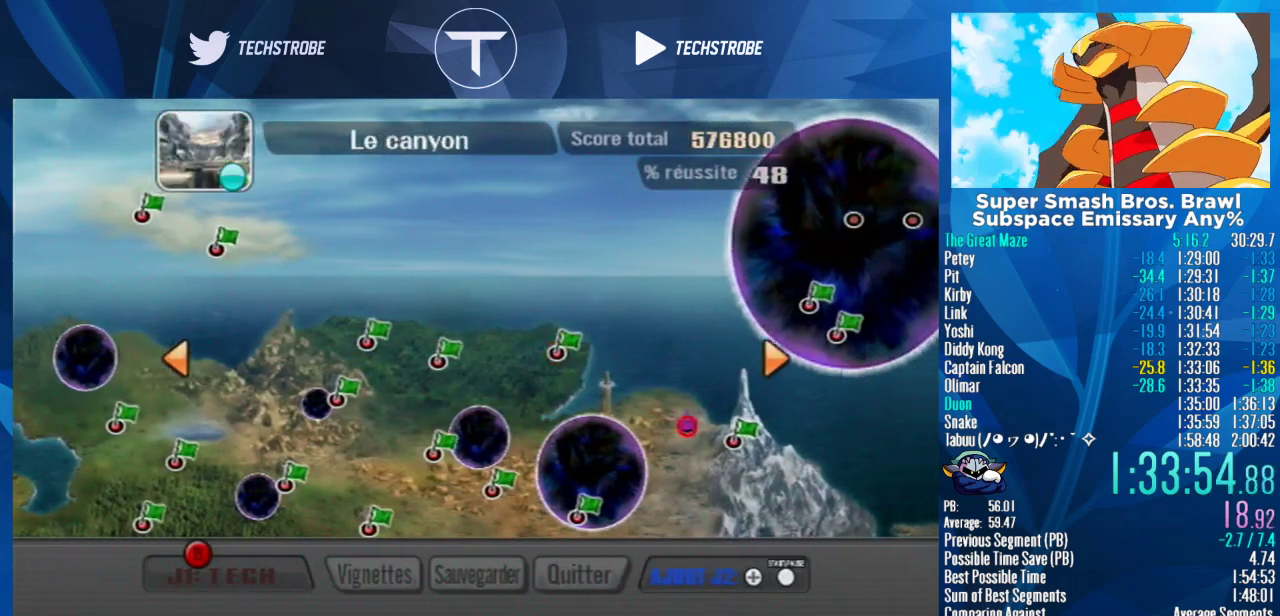
{"buttons": [], "left_stick": "right", "right_stick": "center", "events": [[400, "left_stick", "center"], [467, "left_stick", "right"]]}
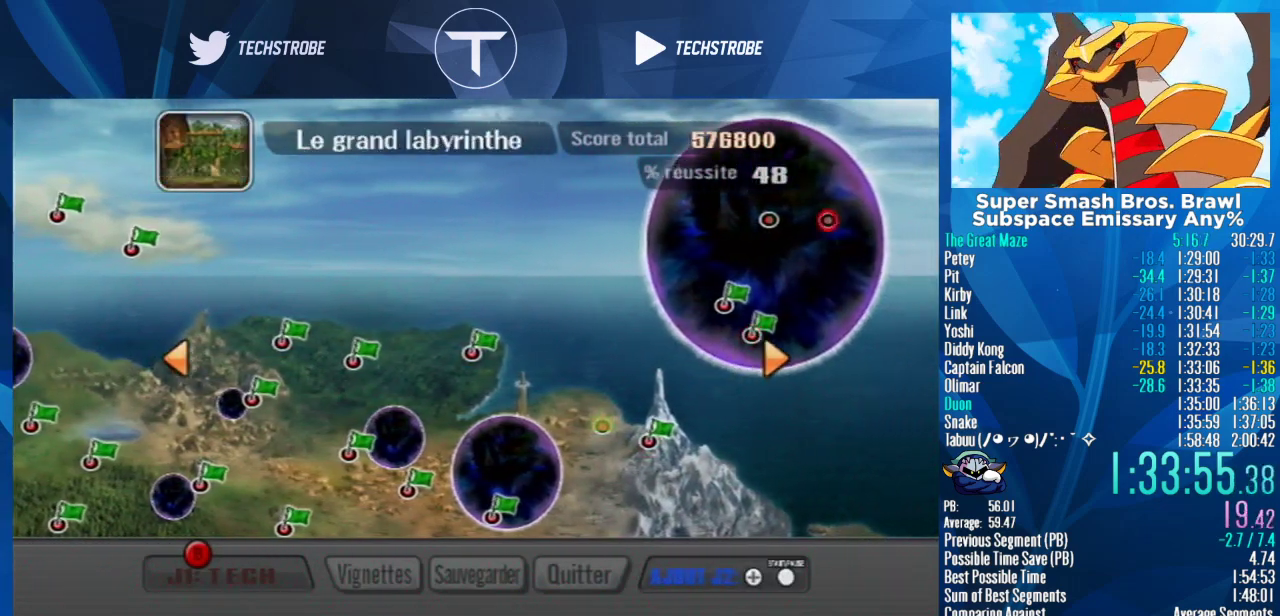
{"buttons": [], "left_stick": "center", "right_stick": "center", "events": [[100, "A", "down"], [100, "left_stick", "center"], [167, "A", "up"]]}
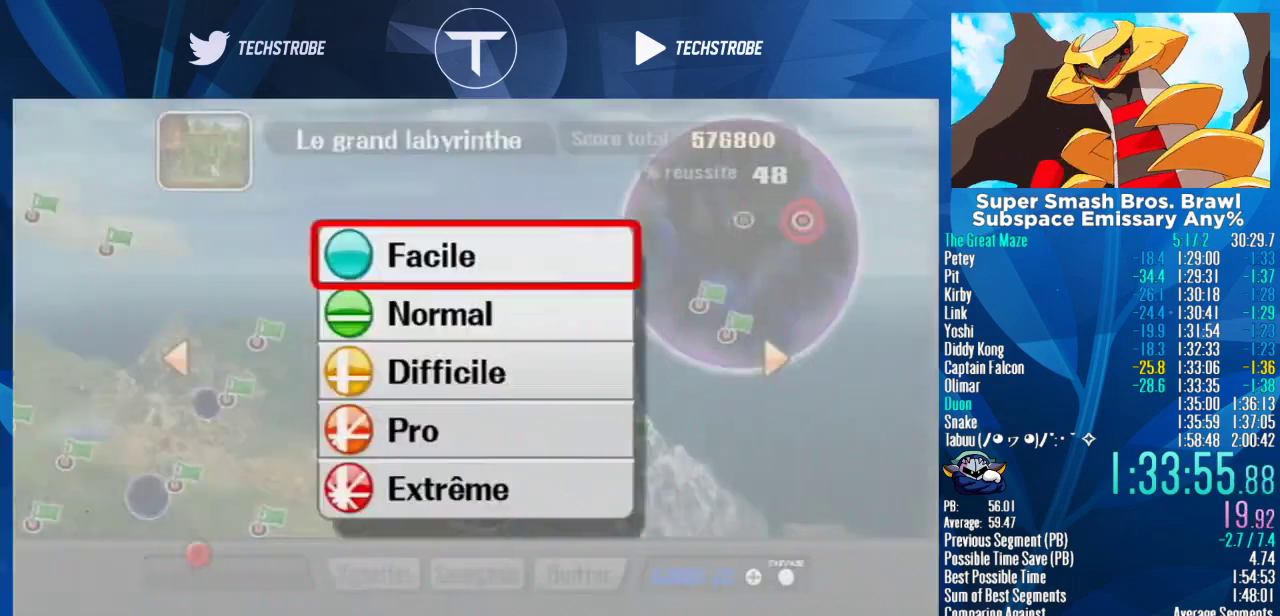
{"buttons": [], "left_stick": "center", "right_stick": "center", "events": [[133, "A", "down"], [233, "A", "up"]]}